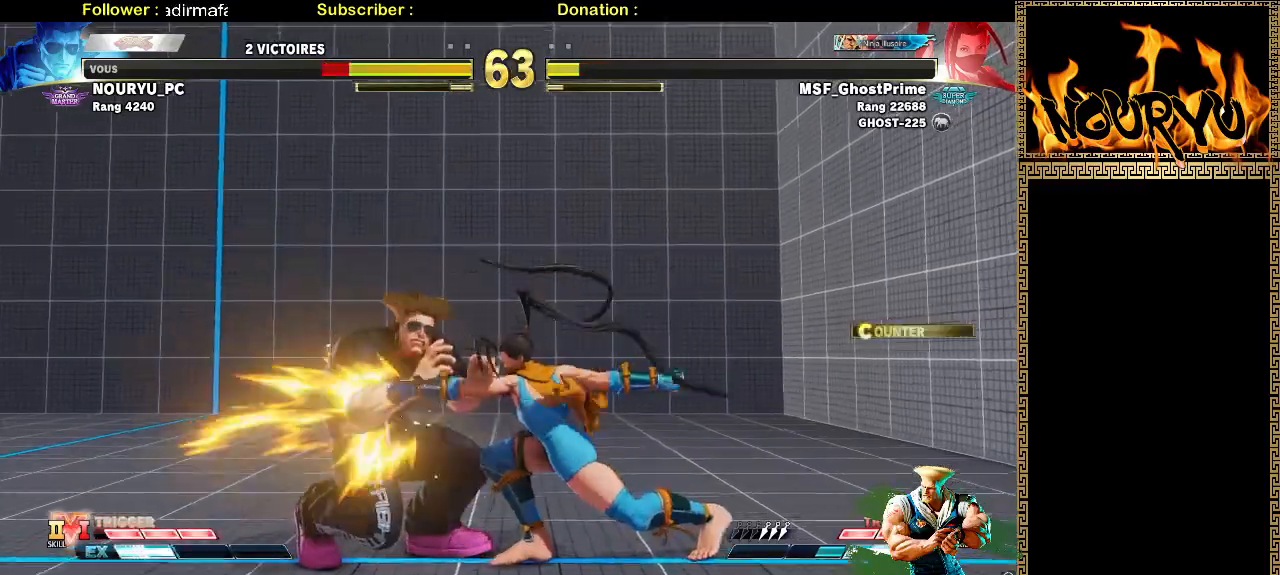
Gameplay with a controller (arcade stick); each line is a JSON object with the inputs held at the frame after it. "events" lists button and stick changes between this image and that frame as [ms after this image, input, new state], when the widget could be followed in between. Not read: L3 R3.
{"buttons": ["SQUARE"], "left_stick": "down-left", "events": [[83, "SQUARE", "up"], [483, "SQUARE", "down"]]}
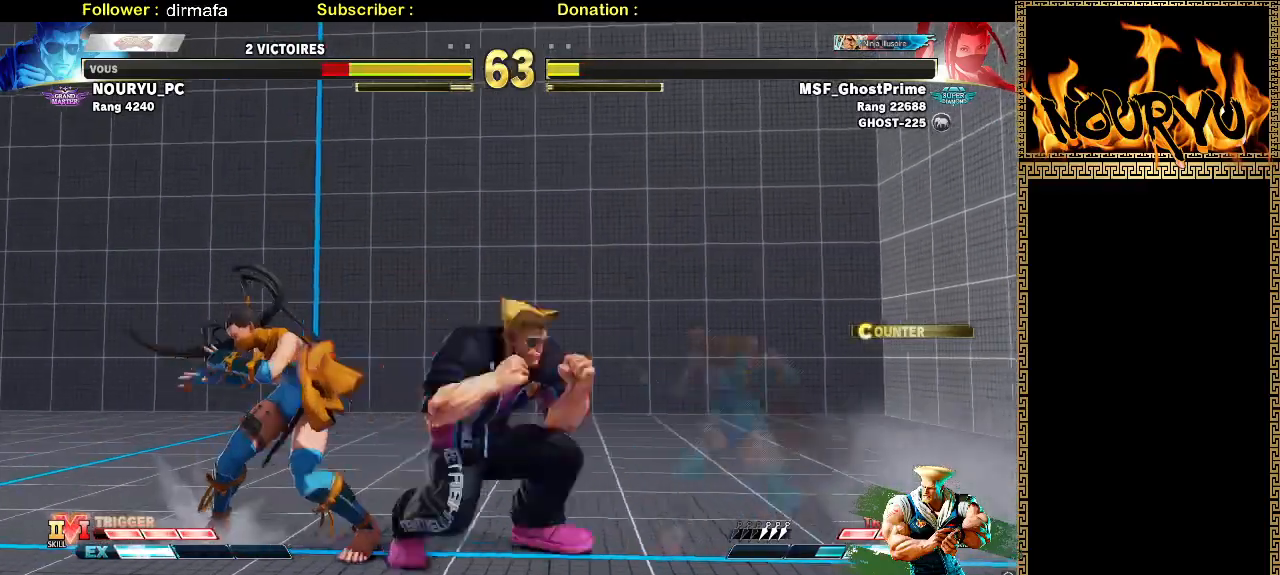
{"buttons": [], "left_stick": "down-right", "events": [[33, "left_stick", "down-right"], [133, "SQUARE", "up"]]}
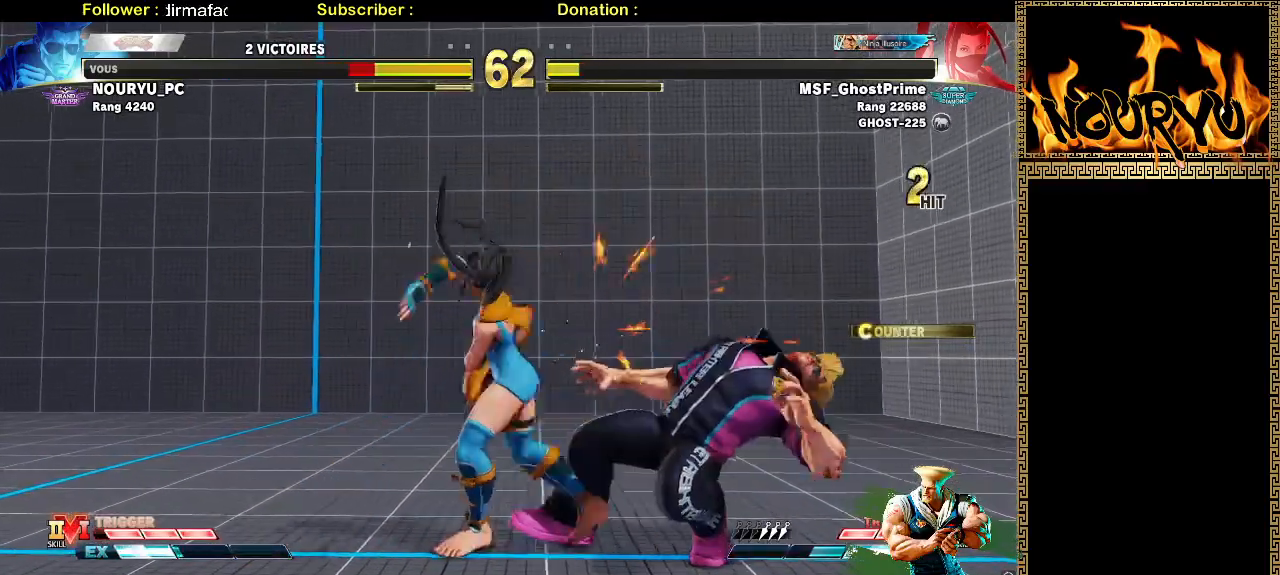
{"buttons": [], "left_stick": "down-right", "events": []}
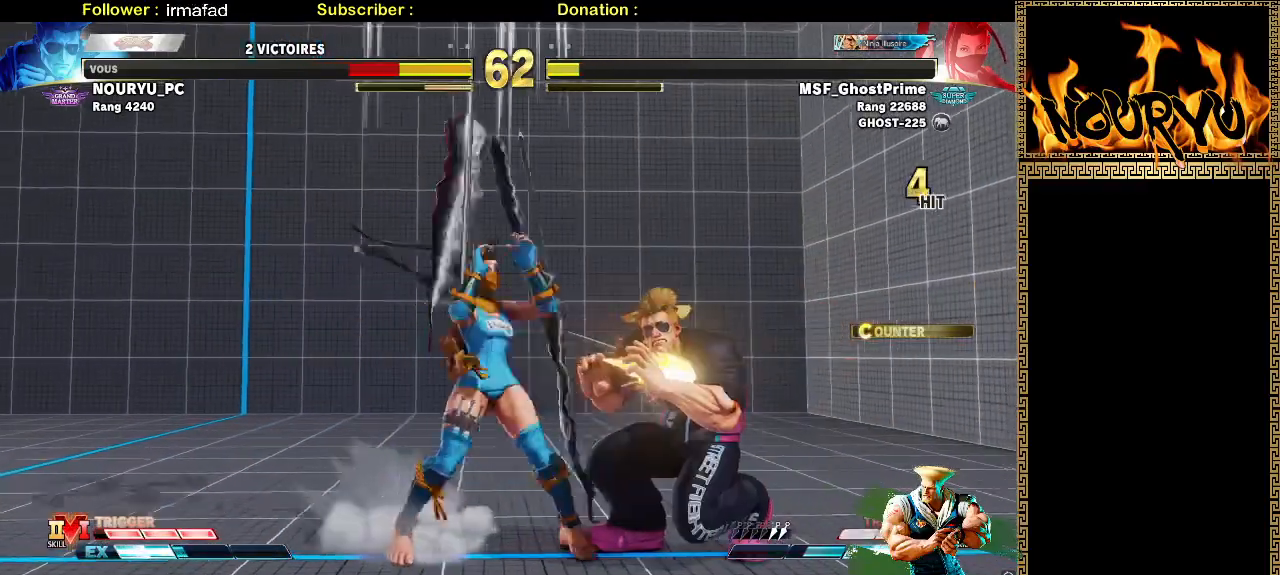
{"buttons": [], "left_stick": "down-right", "events": []}
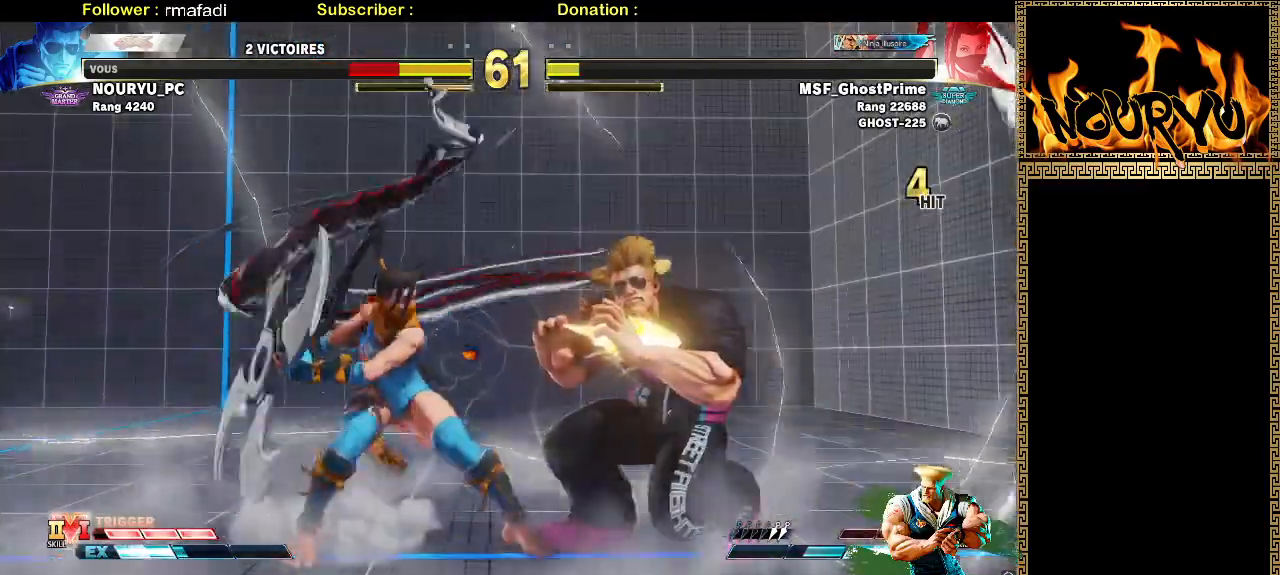
{"buttons": [], "left_stick": "center", "events": [[133, "left_stick", "center"]]}
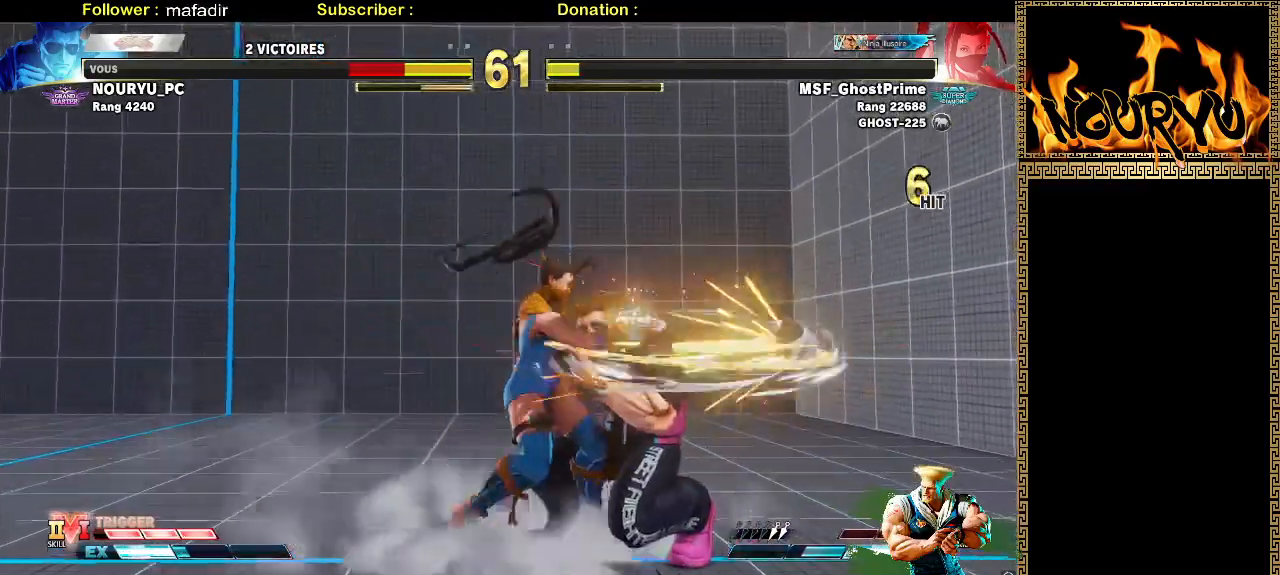
{"buttons": [], "left_stick": "right", "events": [[400, "left_stick", "right"]]}
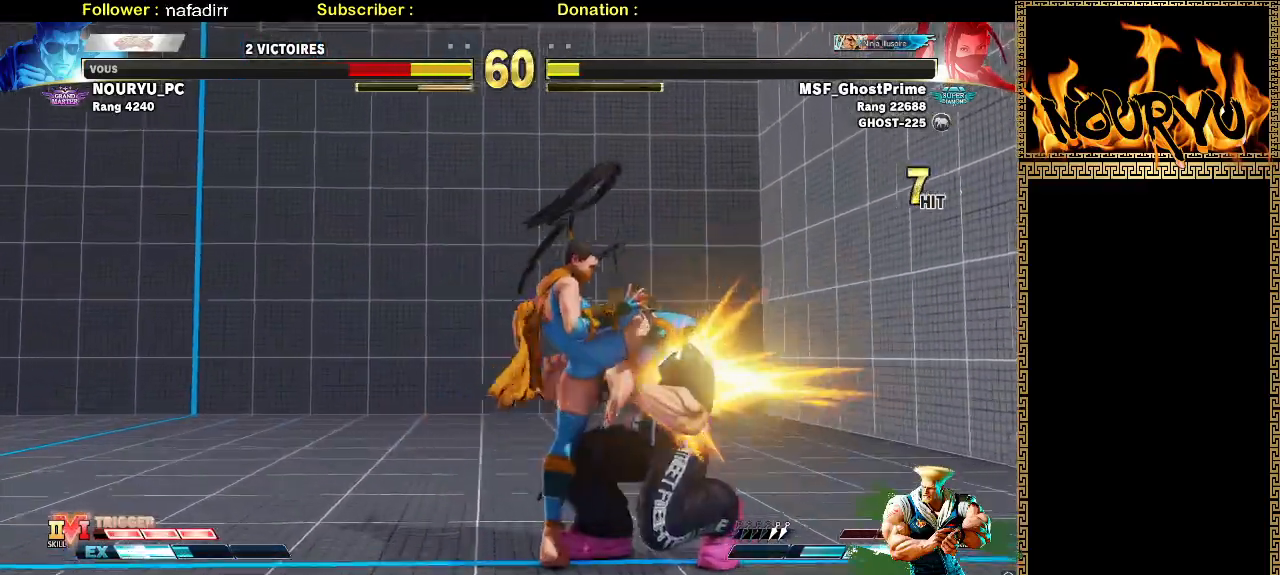
{"buttons": [], "left_stick": "right", "events": []}
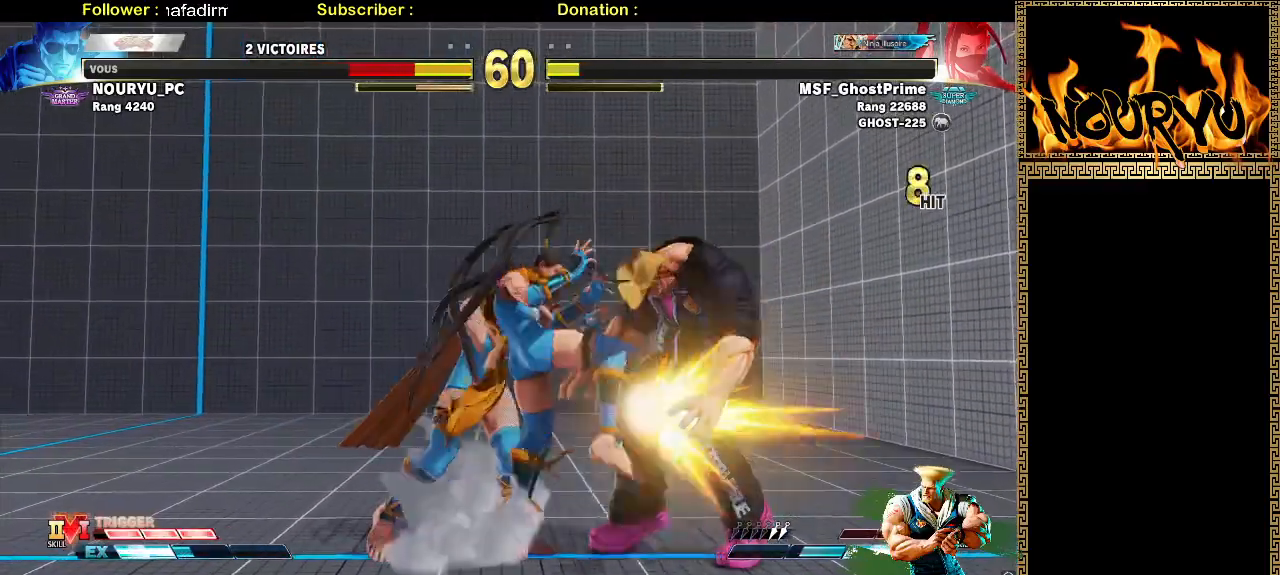
{"buttons": [], "left_stick": "down-right", "events": [[450, "left_stick", "down-right"]]}